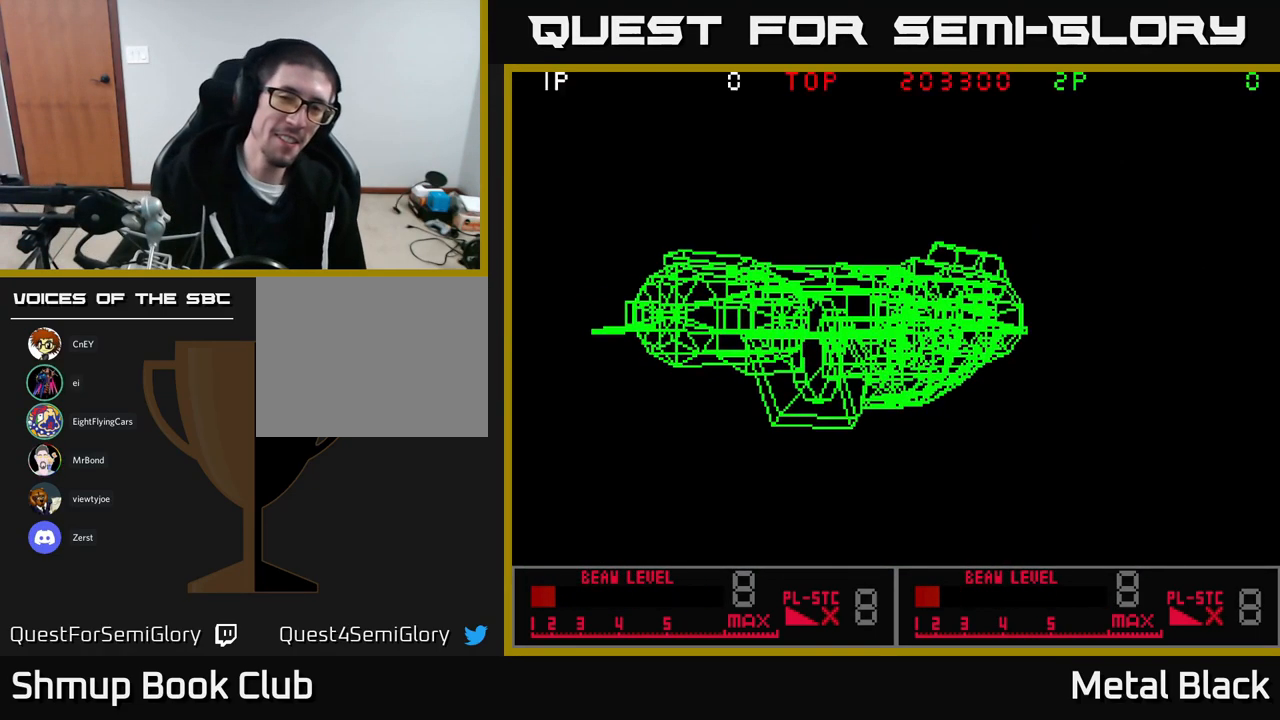
Gameplay with a controller (Xbox layout); each line is a JSON object with the inputs held at the frame after it. "events" lists button and stick changes between this image and that frame as [ms after this image, input, new state], when the widget could be followed in between. Not read: left_stick right_stick.
{"buttons": [], "events": [[34, "A", "down"], [284, "A", "up"]]}
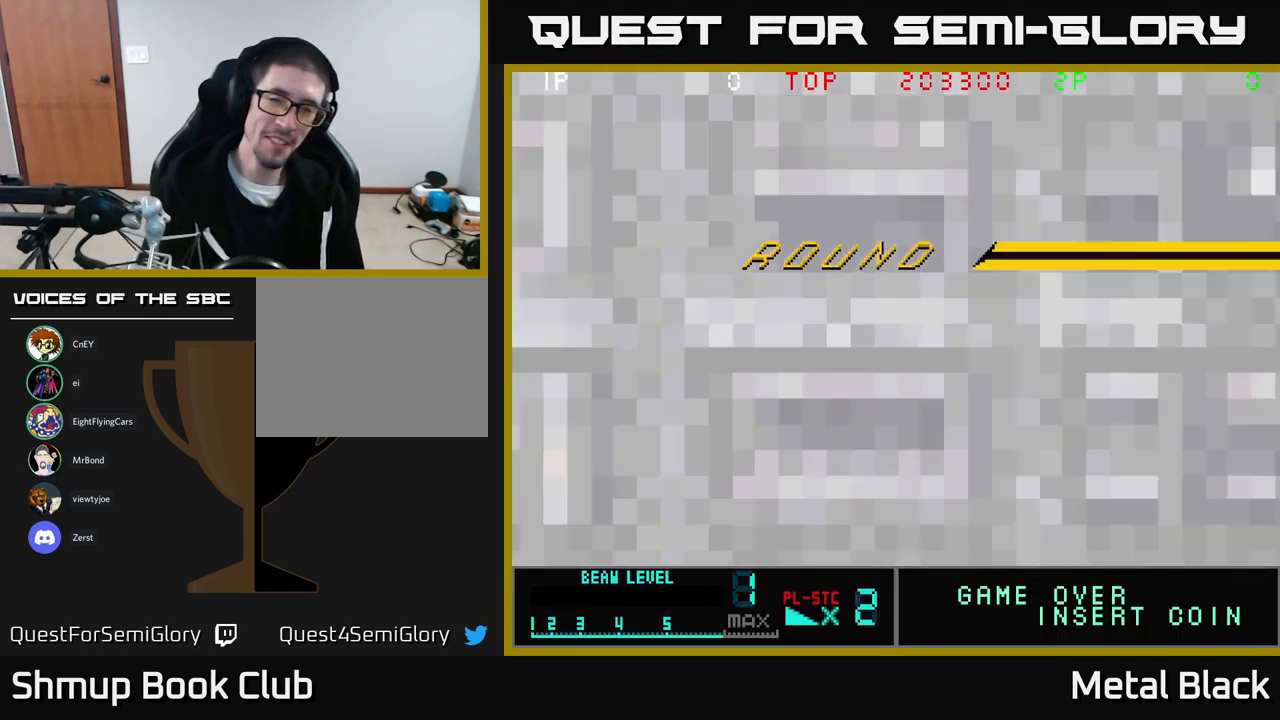
{"buttons": ["A"], "events": [[17, "A", "down"], [200, "A", "up"], [483, "A", "down"]]}
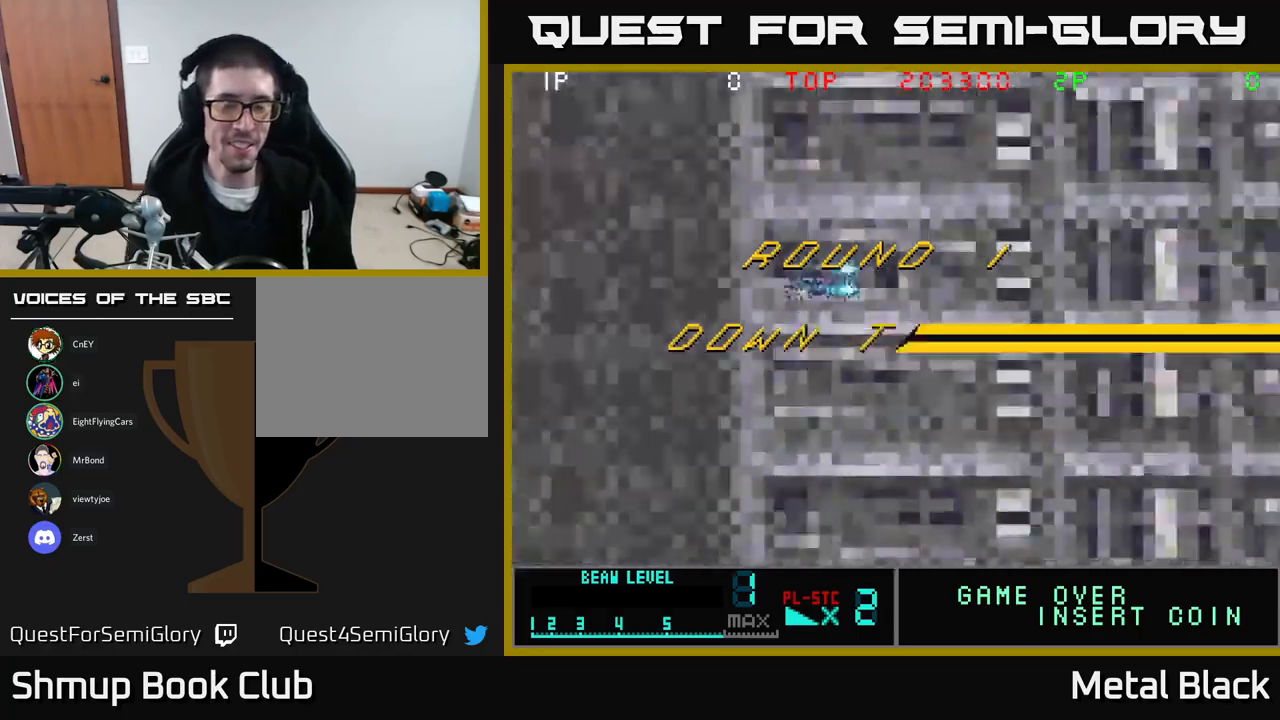
{"buttons": ["A"], "events": [[50, "A", "up"], [216, "A", "down"], [383, "A", "up"], [483, "A", "down"]]}
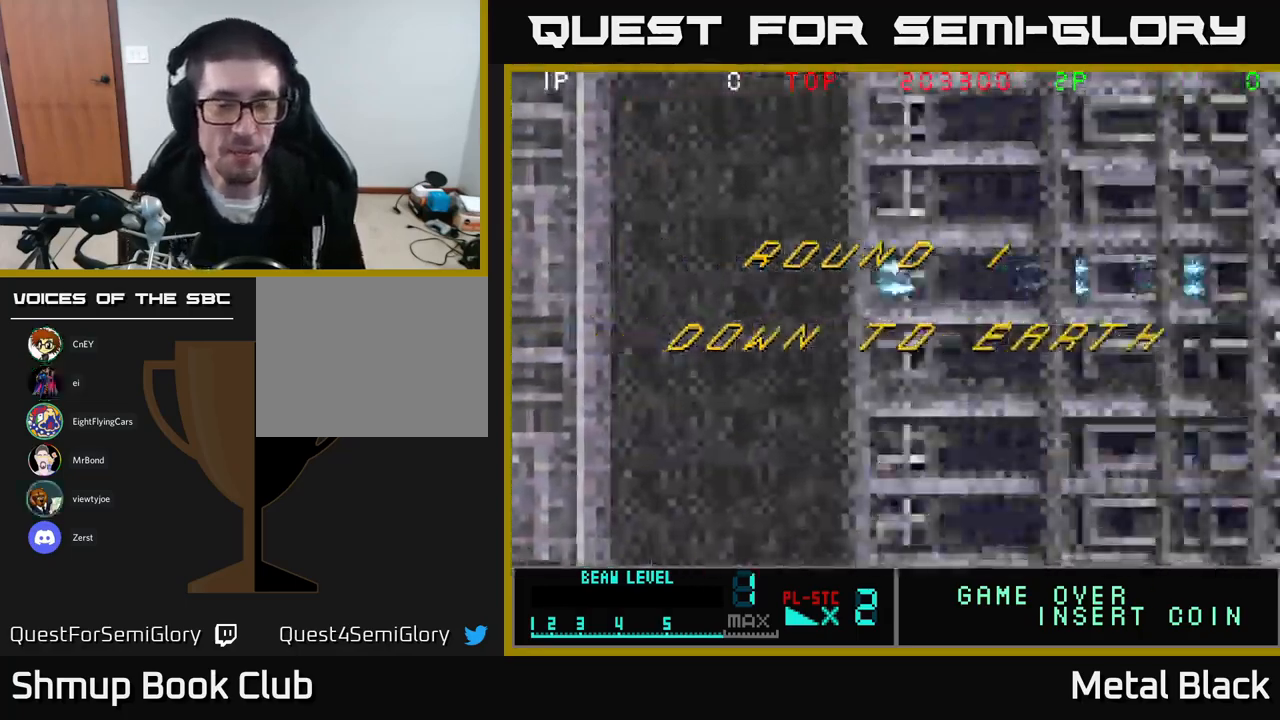
{"buttons": ["A", "DPAD_UP"], "events": [[366, "DPAD_UP", "down"], [383, "A", "up"], [466, "A", "down"]]}
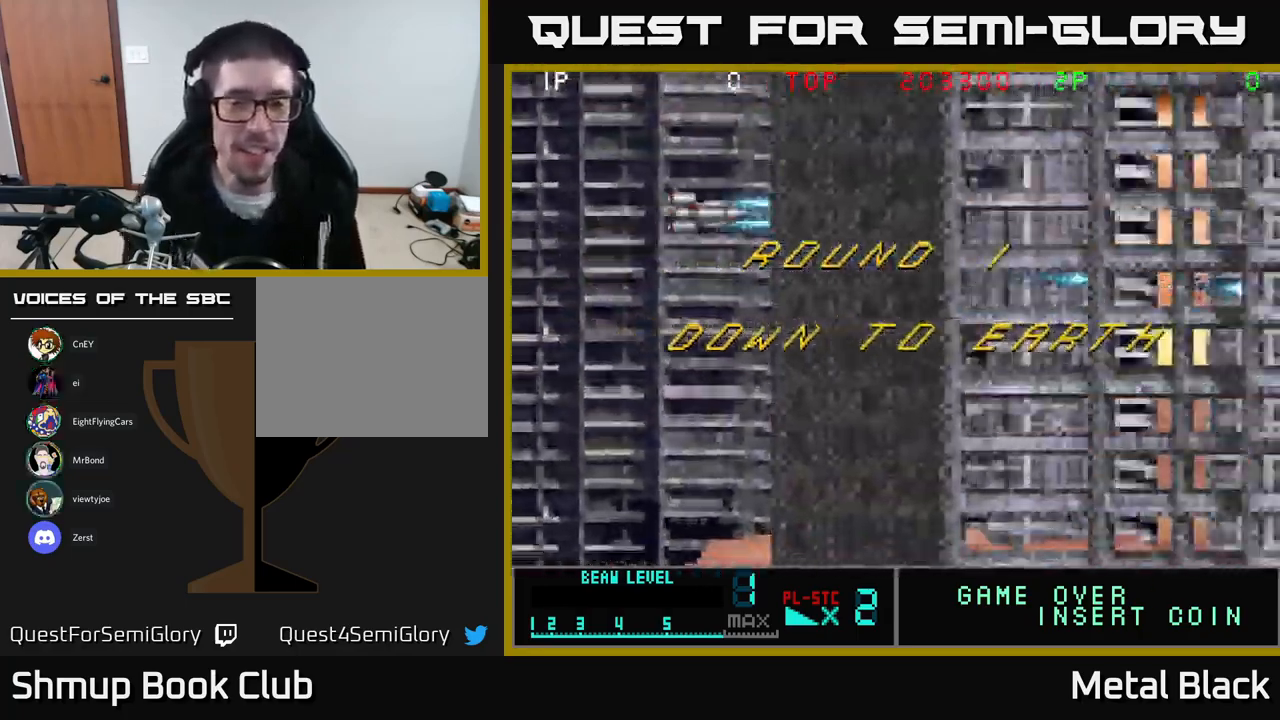
{"buttons": ["A"], "events": [[50, "DPAD_UP", "up"], [166, "A", "up"], [250, "A", "down"], [400, "A", "up"], [466, "A", "down"]]}
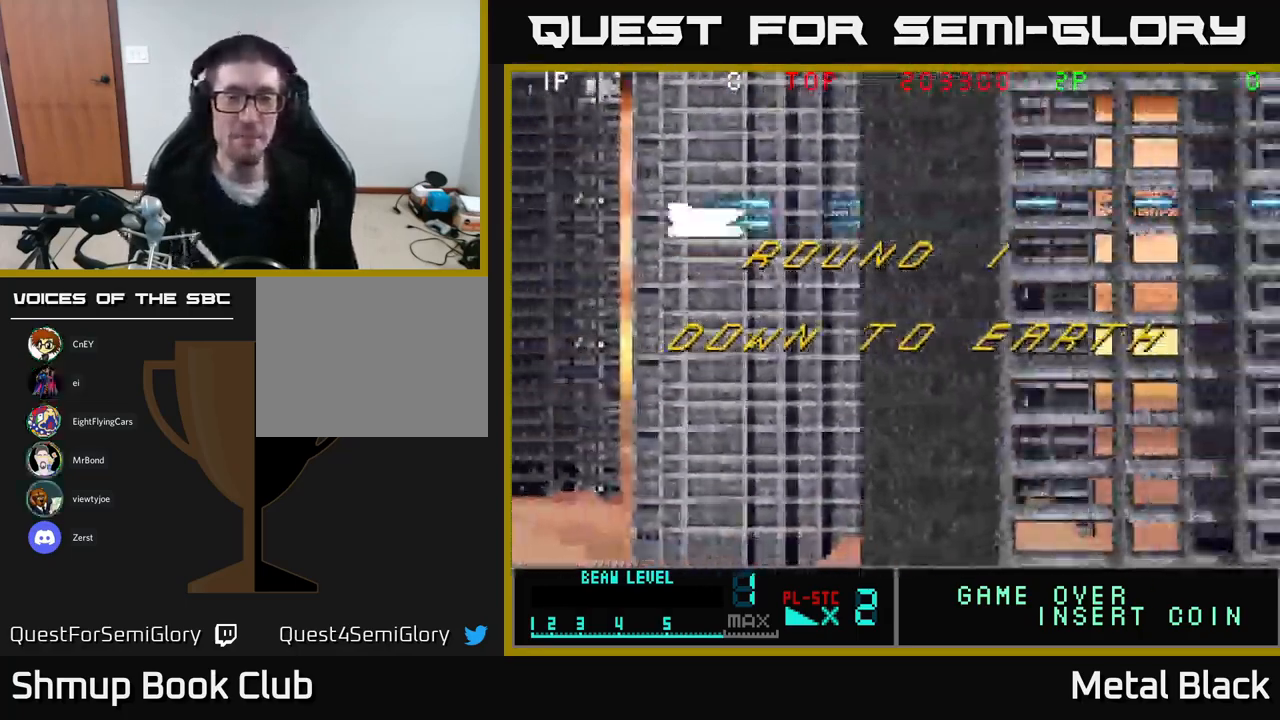
{"buttons": [], "events": [[183, "A", "up"], [183, "DPAD_RIGHT", "down"], [233, "A", "down"], [366, "DPAD_RIGHT", "up"], [416, "A", "up"]]}
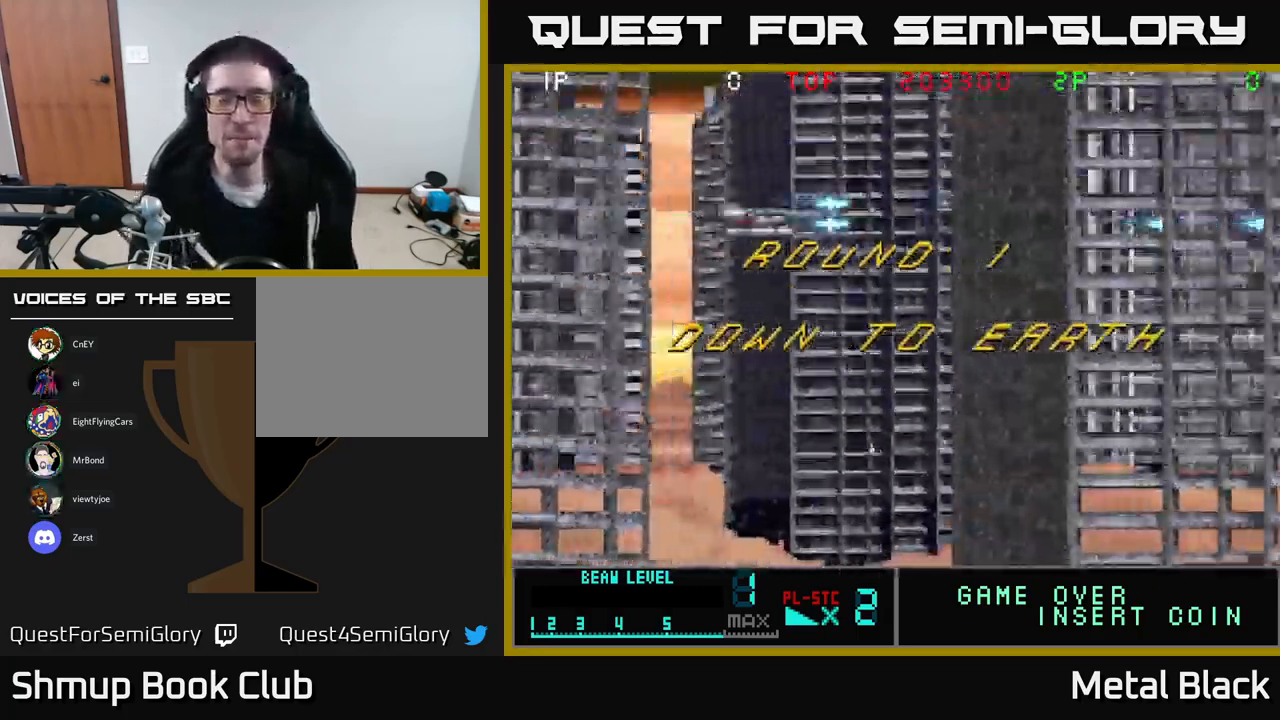
{"buttons": ["A", "DPAD_UP"], "events": [[16, "A", "down"], [183, "A", "up"], [216, "DPAD_RIGHT", "down"], [283, "A", "down"], [416, "A", "up"], [483, "DPAD_RIGHT", "up"], [483, "DPAD_UP", "down"], [500, "A", "down"]]}
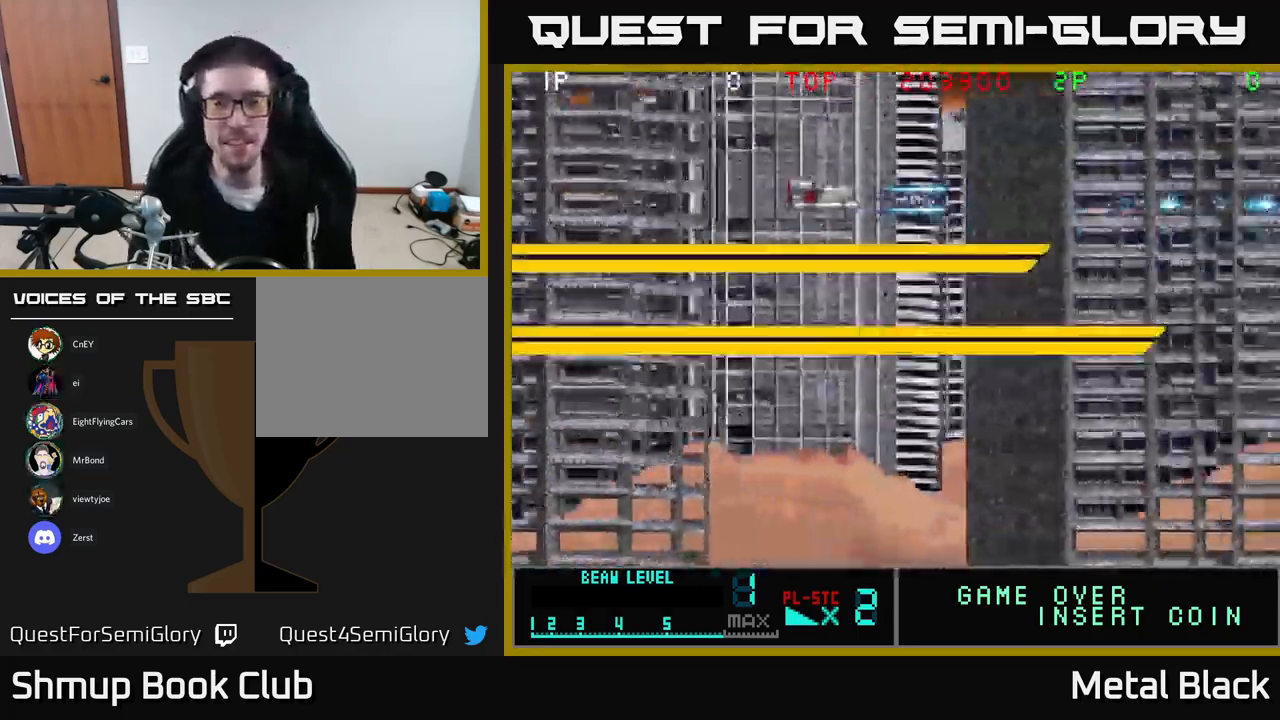
{"buttons": ["A"], "events": [[116, "DPAD_UP", "up"], [166, "A", "up"], [250, "A", "down"], [416, "A", "up"], [466, "A", "down"]]}
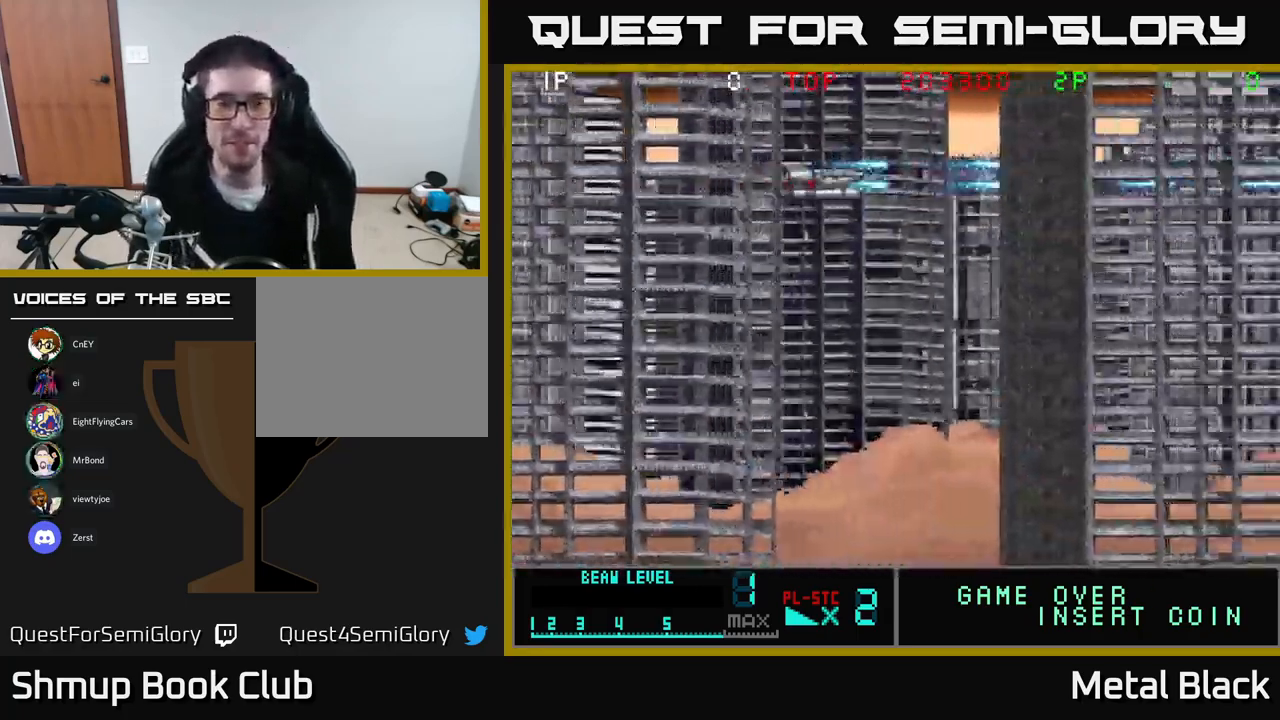
{"buttons": ["A"], "events": [[166, "A", "up"], [216, "A", "down"], [383, "A", "up"], [466, "A", "down"]]}
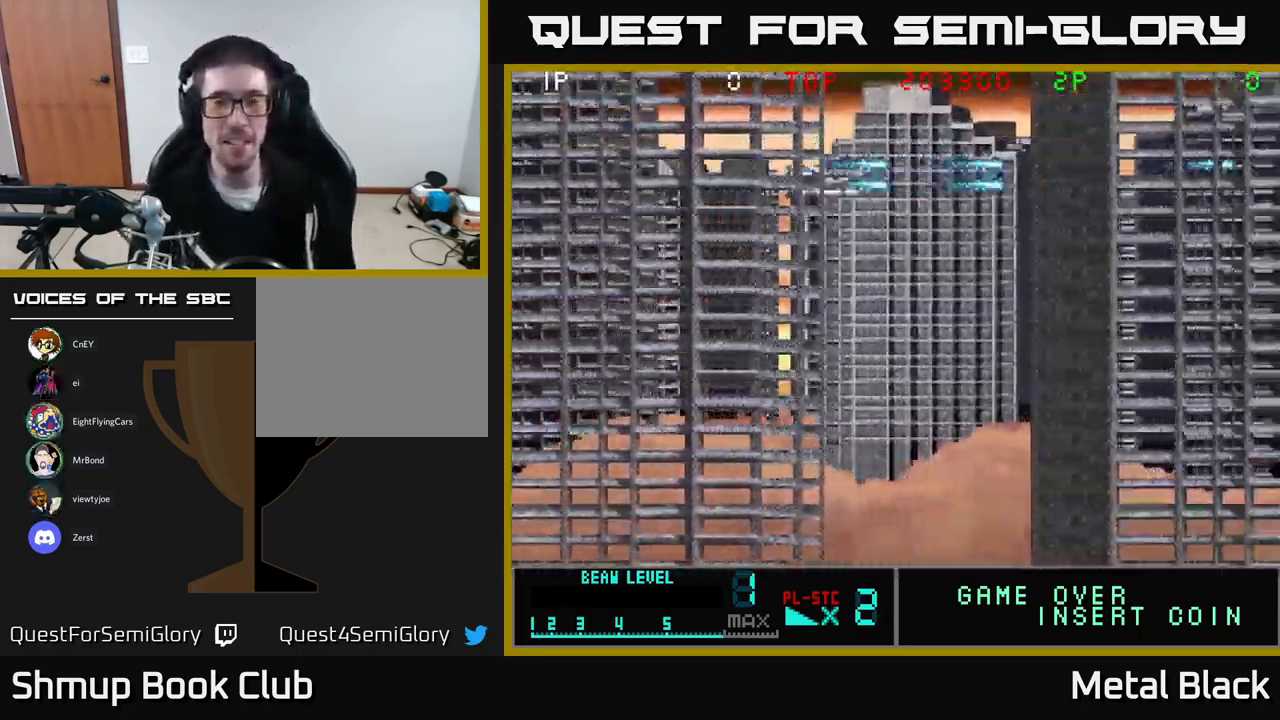
{"buttons": ["A", "DPAD_UP"], "events": [[183, "A", "up"], [216, "A", "down"], [383, "A", "up"], [466, "DPAD_UP", "down"], [483, "A", "down"]]}
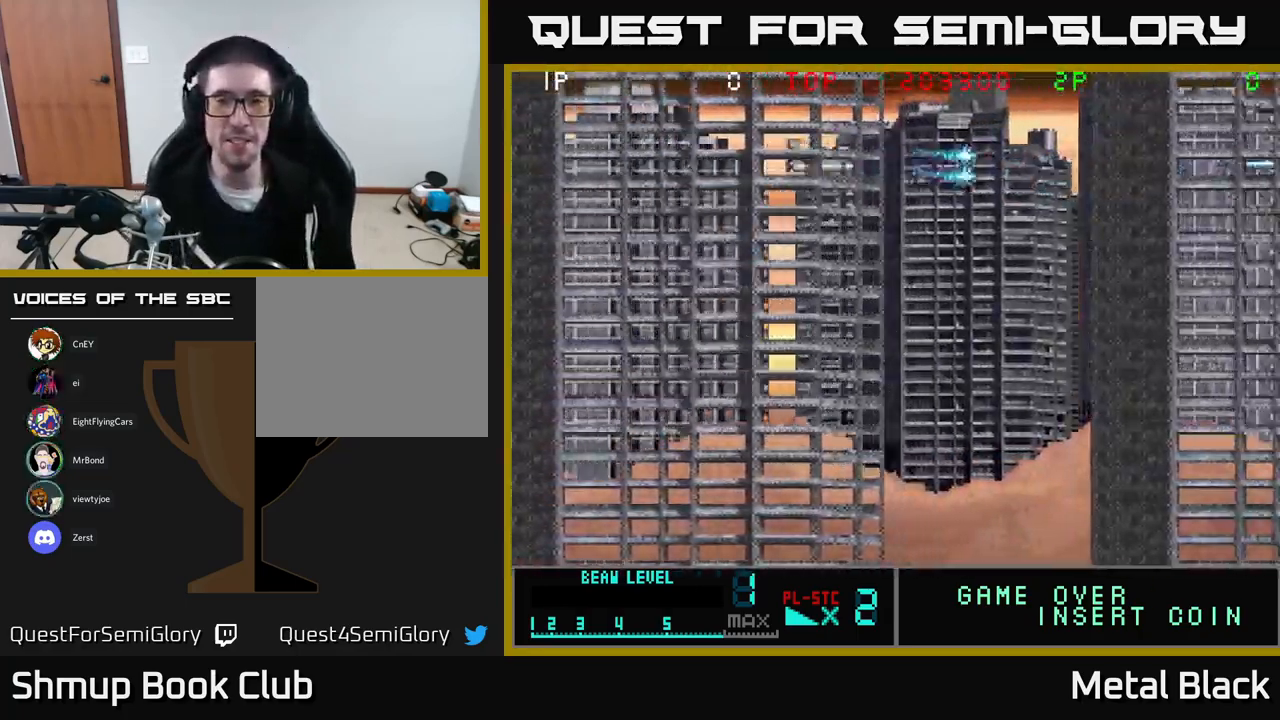
{"buttons": ["A"], "events": [[83, "DPAD_UP", "up"], [150, "A", "up"], [216, "A", "down"], [233, "DPAD_DOWN", "down"], [383, "A", "up"], [433, "DPAD_DOWN", "up"], [466, "A", "down"]]}
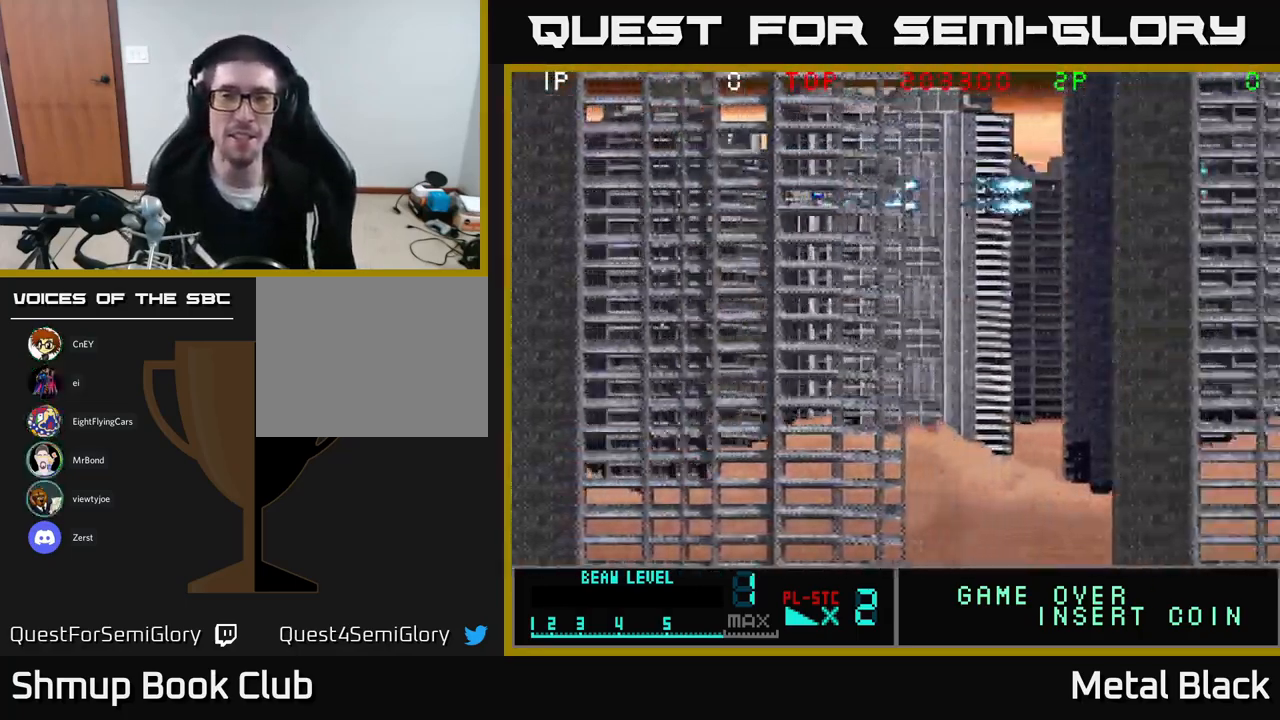
{"buttons": ["A"], "events": [[133, "A", "up"], [183, "A", "down"], [383, "A", "up"], [467, "A", "down"]]}
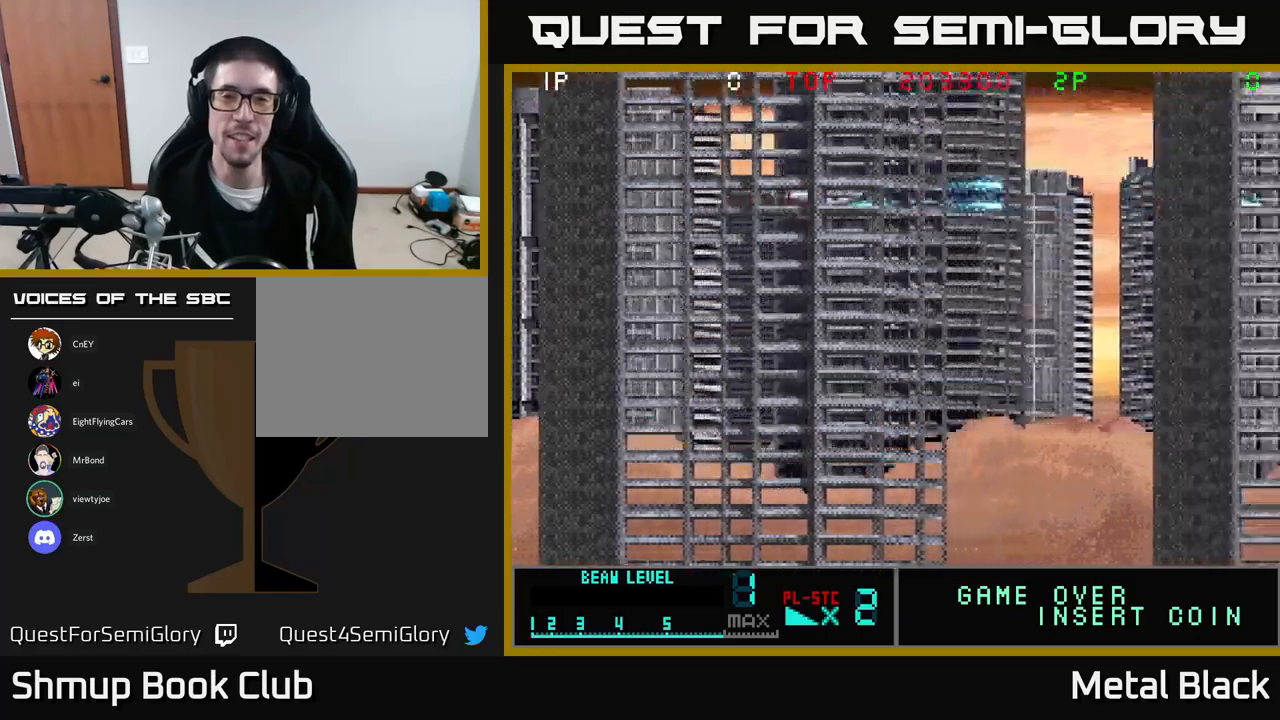
{"buttons": [], "events": [[117, "A", "up"]]}
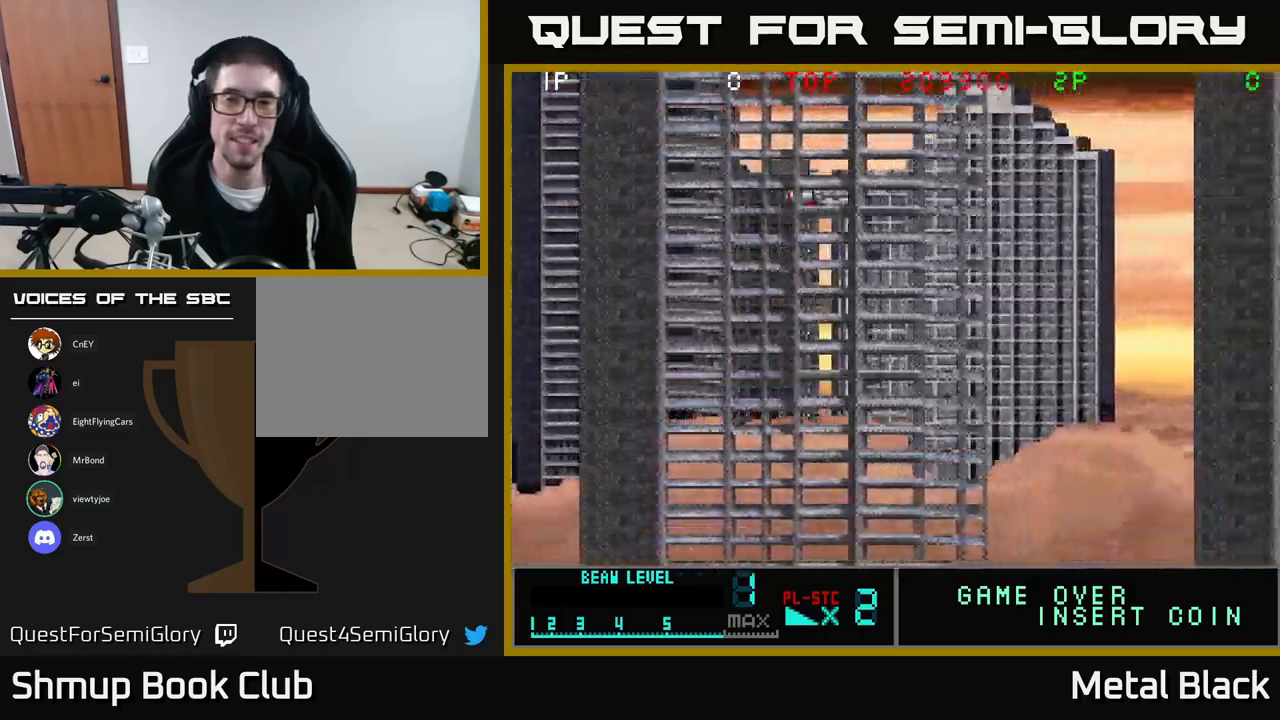
{"buttons": [], "events": []}
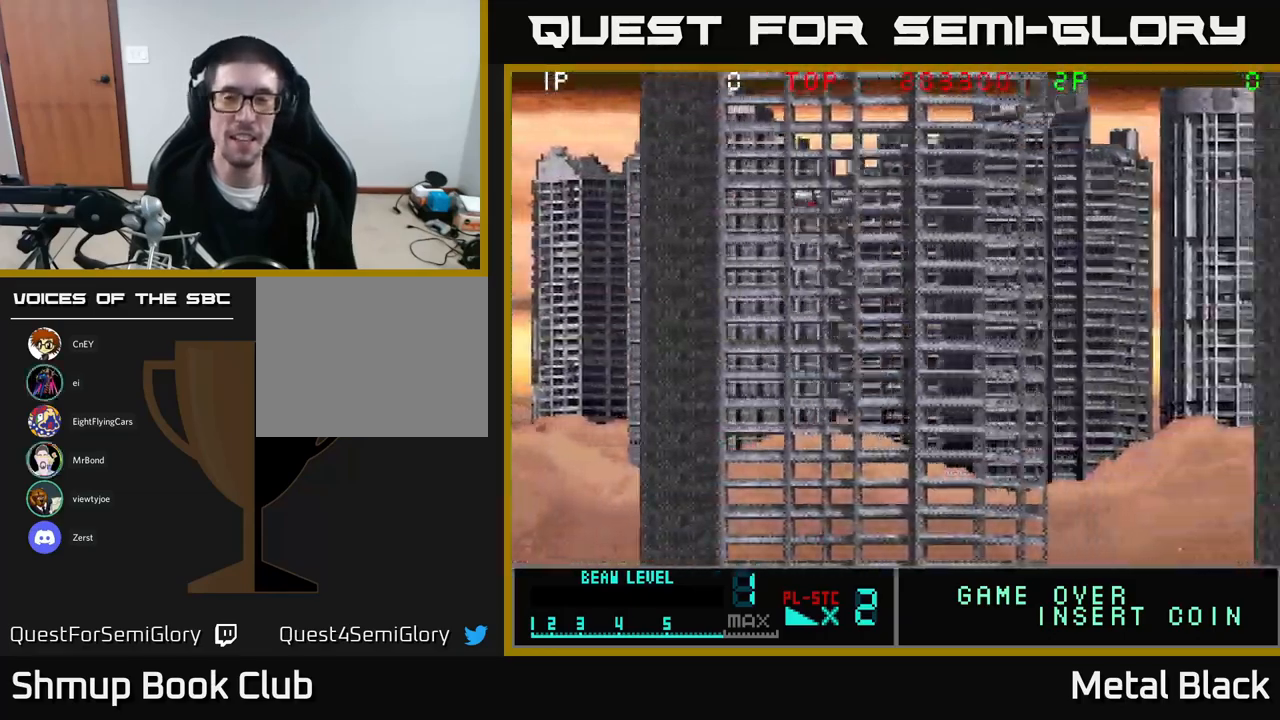
{"buttons": ["A", "DPAD_RIGHT"], "events": [[383, "A", "down"], [400, "DPAD_RIGHT", "down"]]}
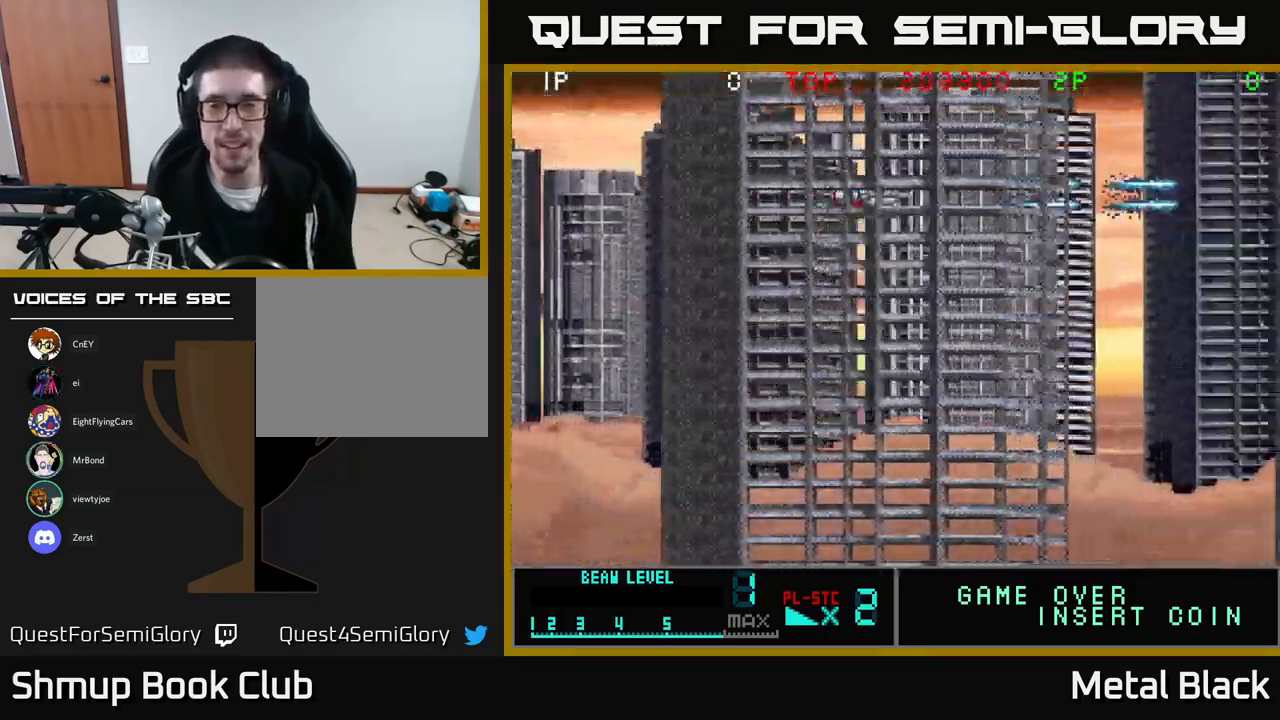
{"buttons": ["A", "DPAD_DOWN"], "events": [[17, "A", "up"], [83, "DPAD_DOWN", "down"], [100, "A", "down"], [150, "DPAD_RIGHT", "up"], [283, "A", "up"], [367, "A", "down"]]}
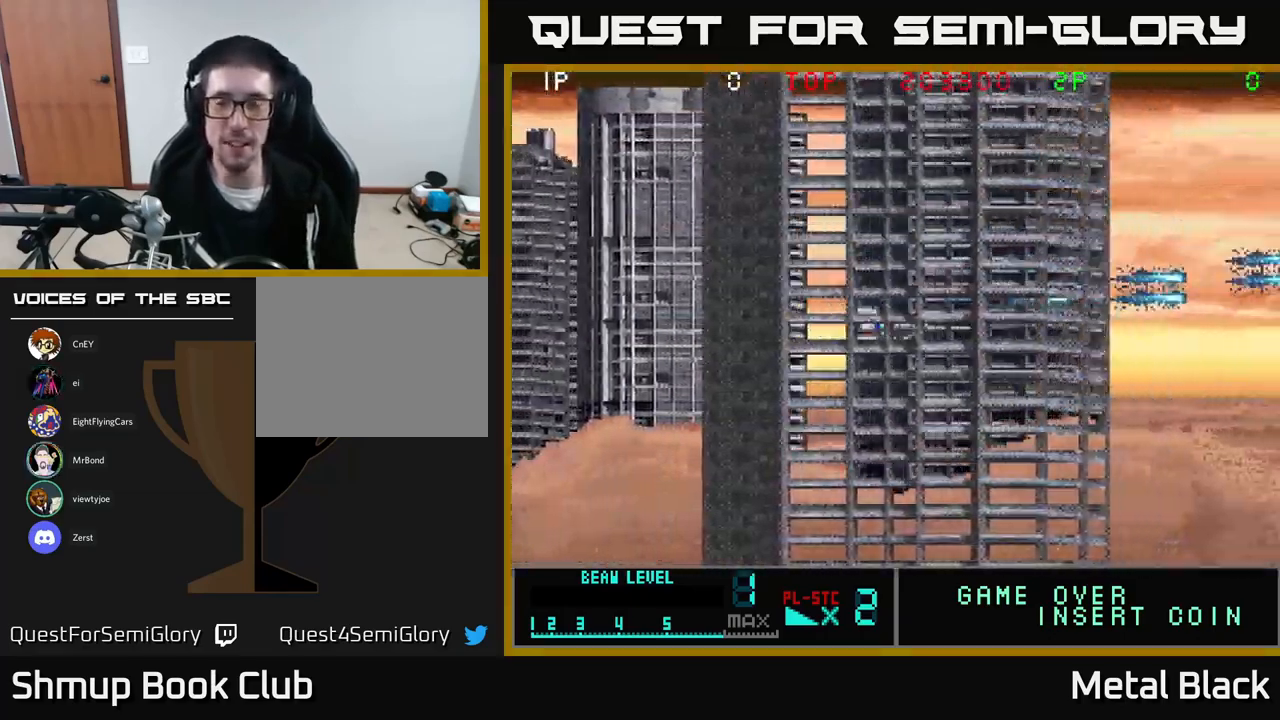
{"buttons": ["DPAD_UP"], "events": [[33, "A", "up"], [67, "A", "down"], [217, "DPAD_DOWN", "up"], [250, "A", "up"], [283, "DPAD_UP", "down"], [300, "A", "down"], [450, "A", "up"]]}
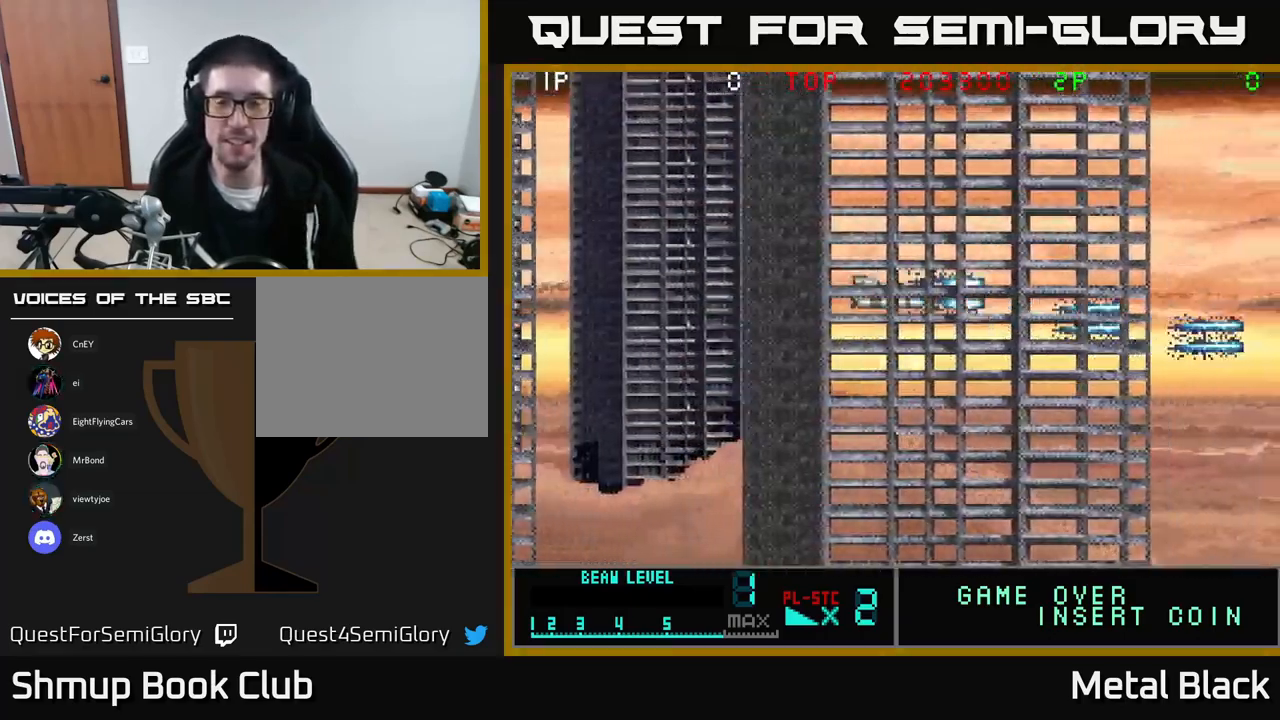
{"buttons": ["A", "DPAD_UP", "DPAD_LEFT"], "events": [[50, "A", "down"], [183, "A", "up"], [250, "A", "down"], [367, "DPAD_LEFT", "down"], [417, "A", "up"], [500, "A", "down"]]}
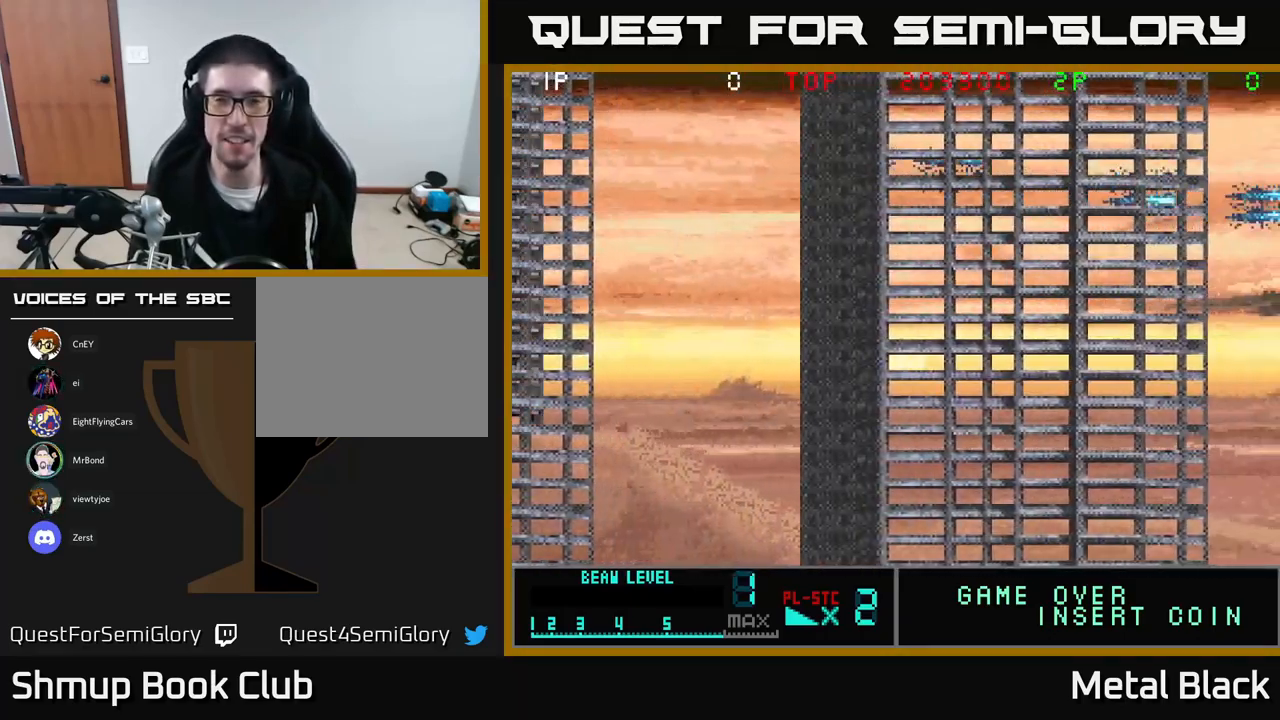
{"buttons": ["A", "DPAD_DOWN"], "events": [[67, "DPAD_UP", "up"], [167, "A", "up"], [233, "A", "down"], [267, "DPAD_DOWN", "down"], [267, "DPAD_LEFT", "up"], [450, "A", "up"], [500, "A", "down"]]}
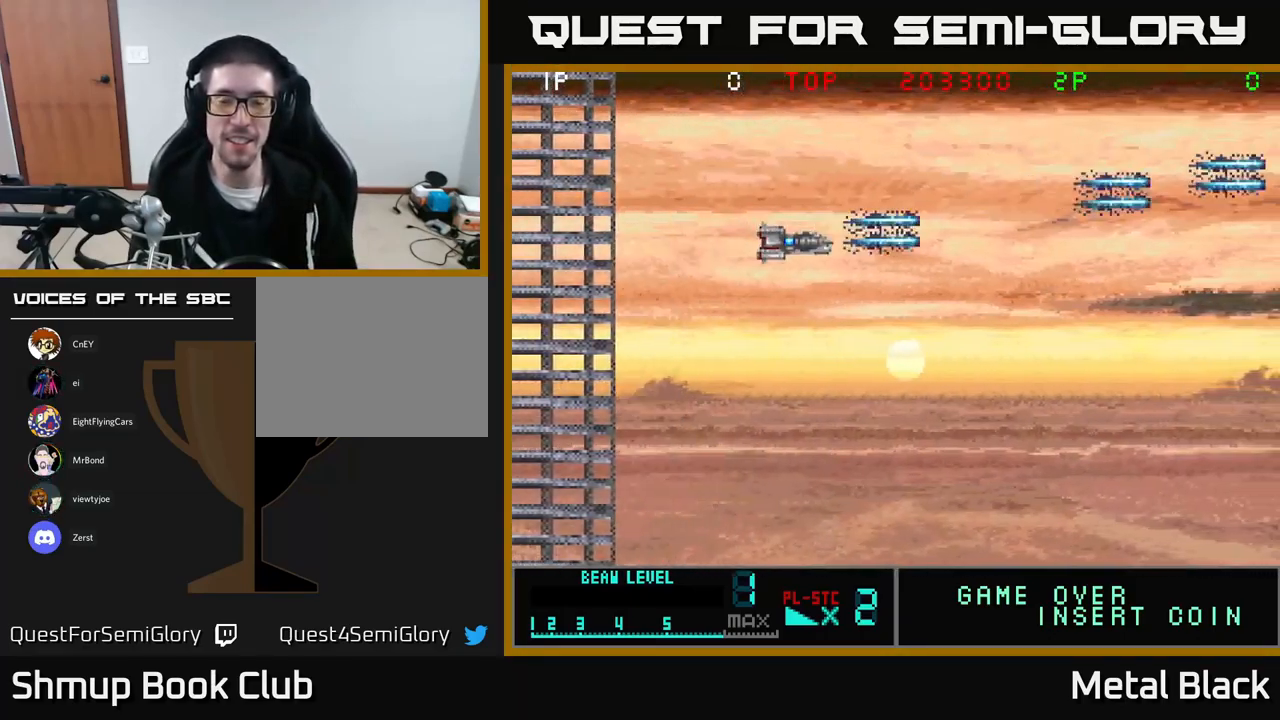
{"buttons": ["DPAD_DOWN"], "events": [[183, "A", "up"], [283, "A", "down"], [467, "A", "up"]]}
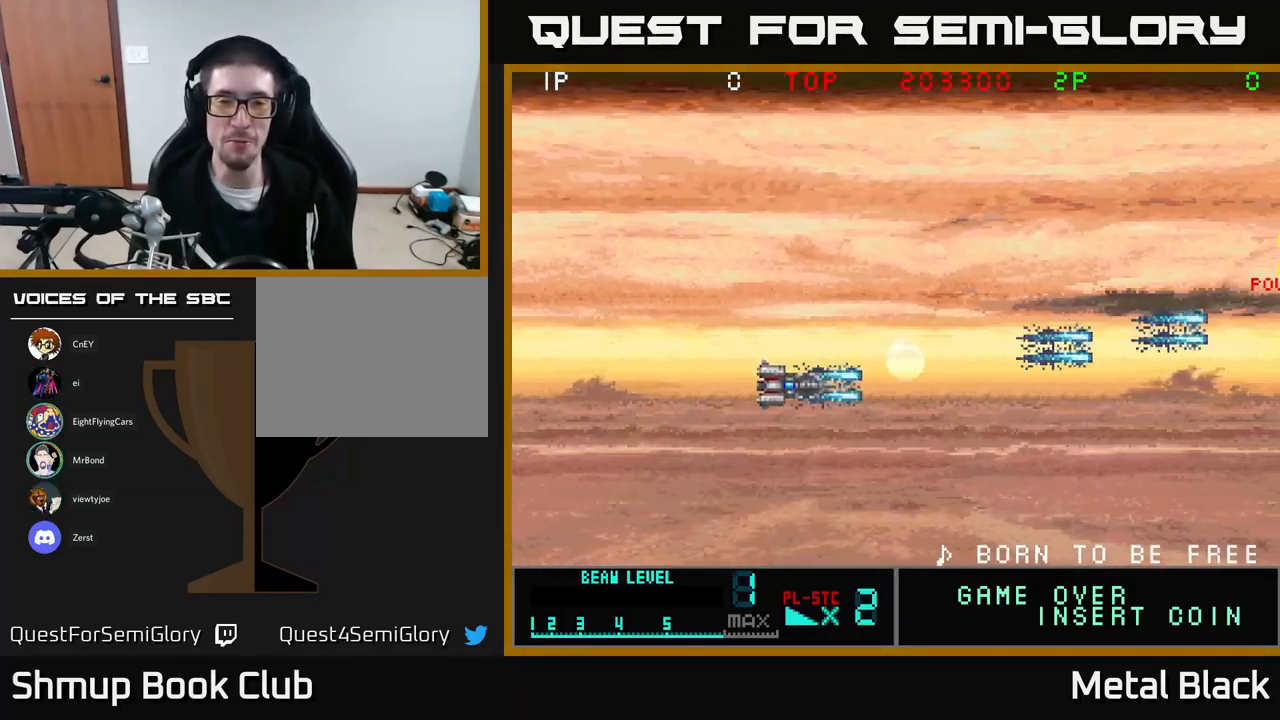
{"buttons": [], "events": [[33, "A", "down"], [233, "A", "up"], [317, "A", "down"], [483, "A", "up"], [483, "DPAD_DOWN", "up"]]}
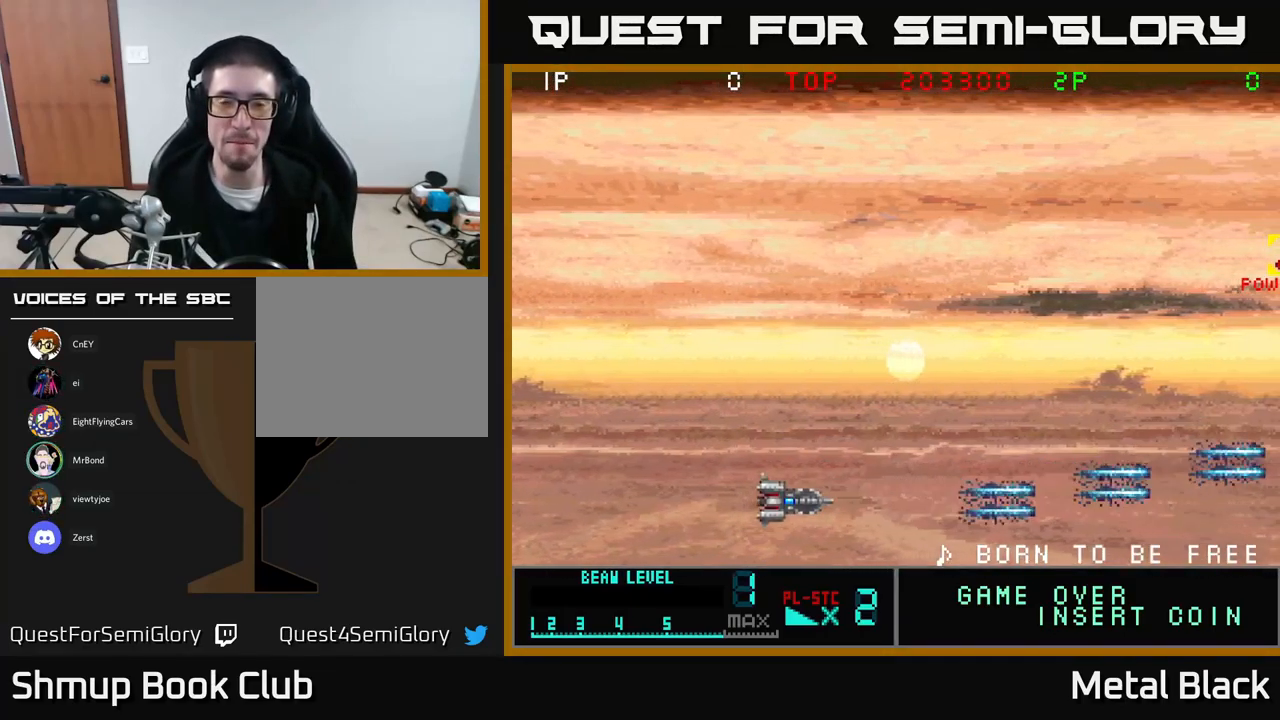
{"buttons": ["A", "DPAD_UP"], "events": [[50, "DPAD_UP", "down"], [83, "A", "down"], [250, "A", "up"], [333, "A", "down"]]}
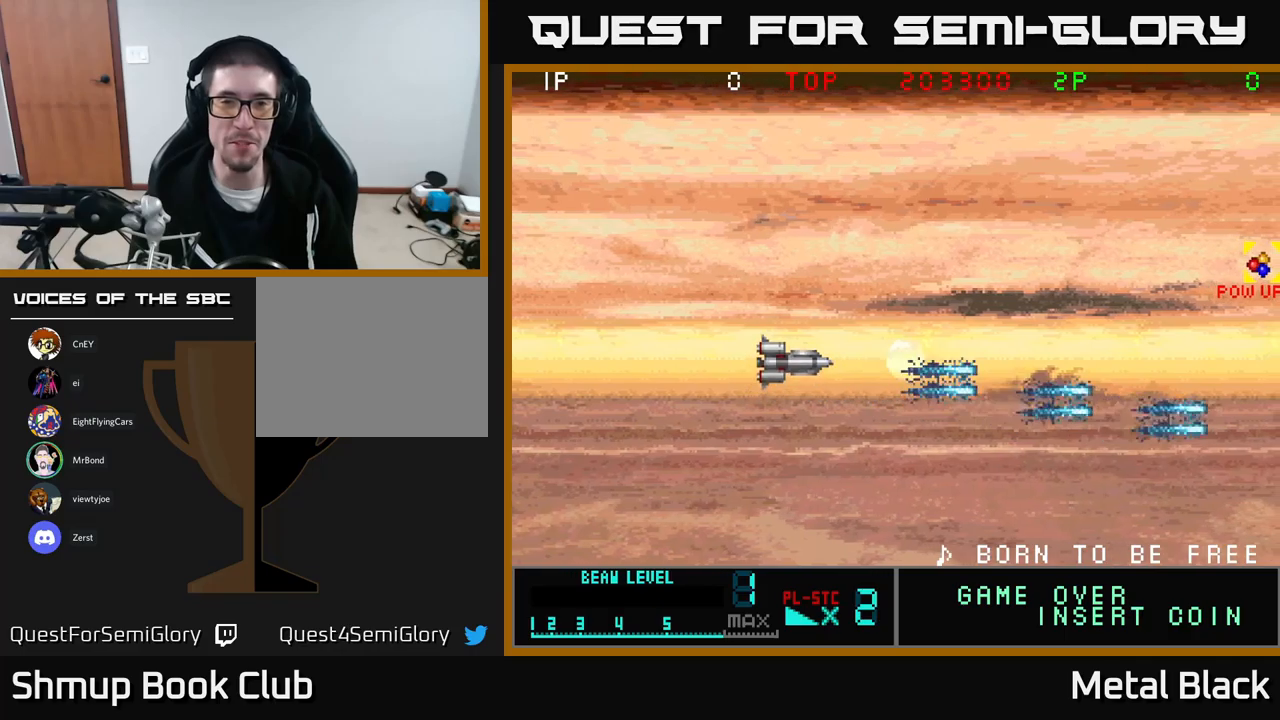
{"buttons": ["A", "DPAD_UP"], "events": [[50, "A", "up"], [100, "A", "down"], [284, "A", "up"], [367, "A", "down"]]}
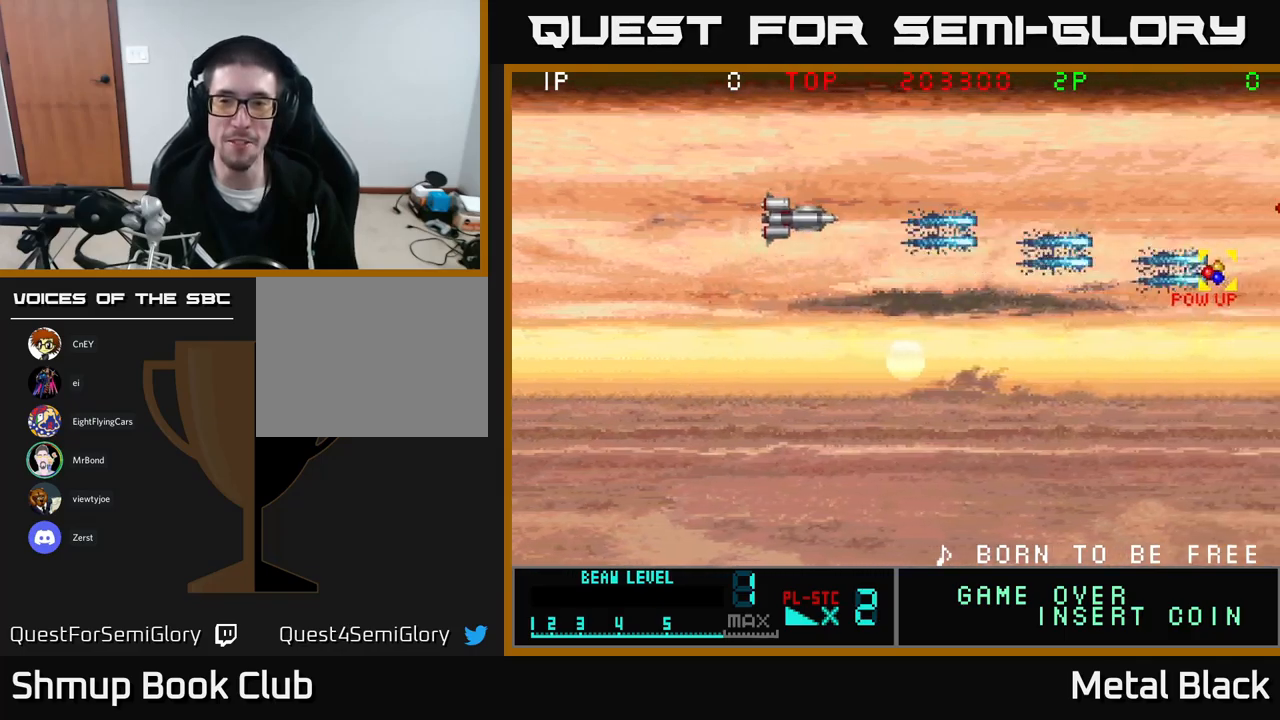
{"buttons": ["A", "DPAD_DOWN"], "events": [[34, "A", "up"], [34, "DPAD_RIGHT", "down"], [34, "DPAD_UP", "up"], [100, "A", "down"], [134, "DPAD_DOWN", "down"], [217, "DPAD_DOWN", "up"], [317, "A", "up"], [384, "A", "down"], [434, "DPAD_DOWN", "down"], [484, "DPAD_RIGHT", "up"]]}
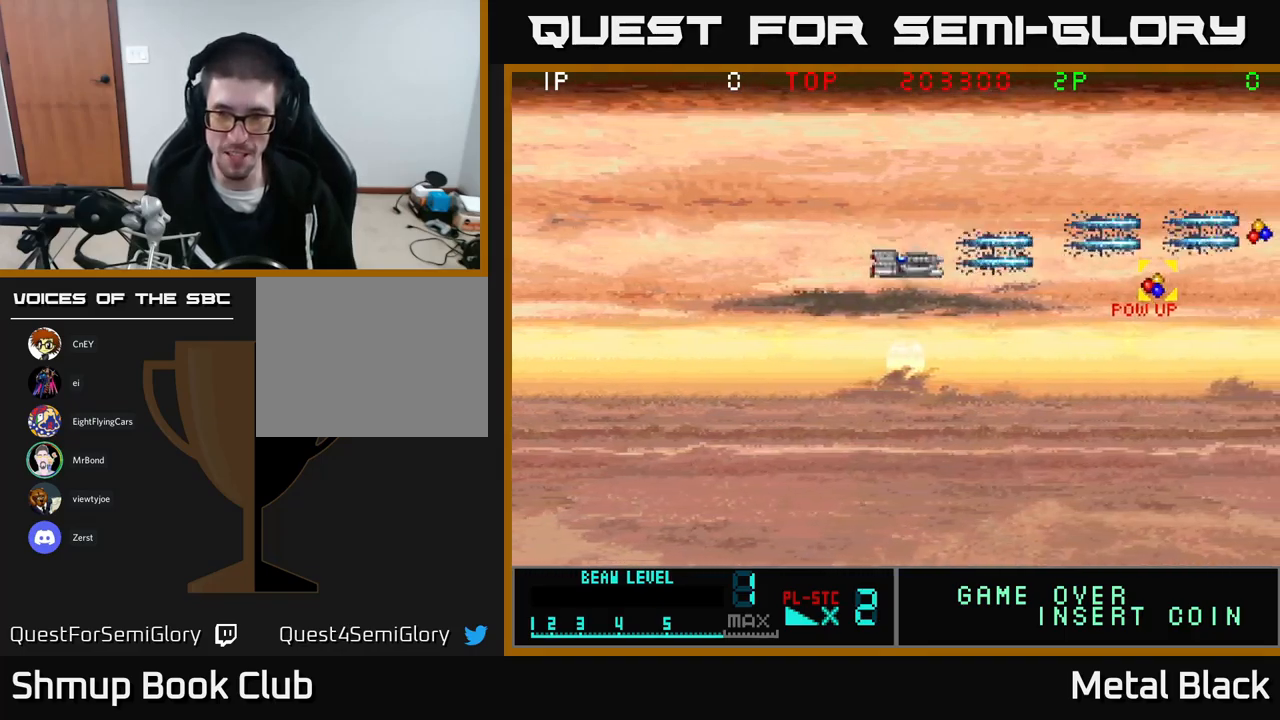
{"buttons": ["A", "DPAD_DOWN", "DPAD_RIGHT"], "events": [[50, "A", "up"], [67, "DPAD_RIGHT", "down"], [100, "A", "down"], [100, "DPAD_DOWN", "up"], [284, "A", "up"], [350, "A", "down"], [467, "DPAD_DOWN", "down"]]}
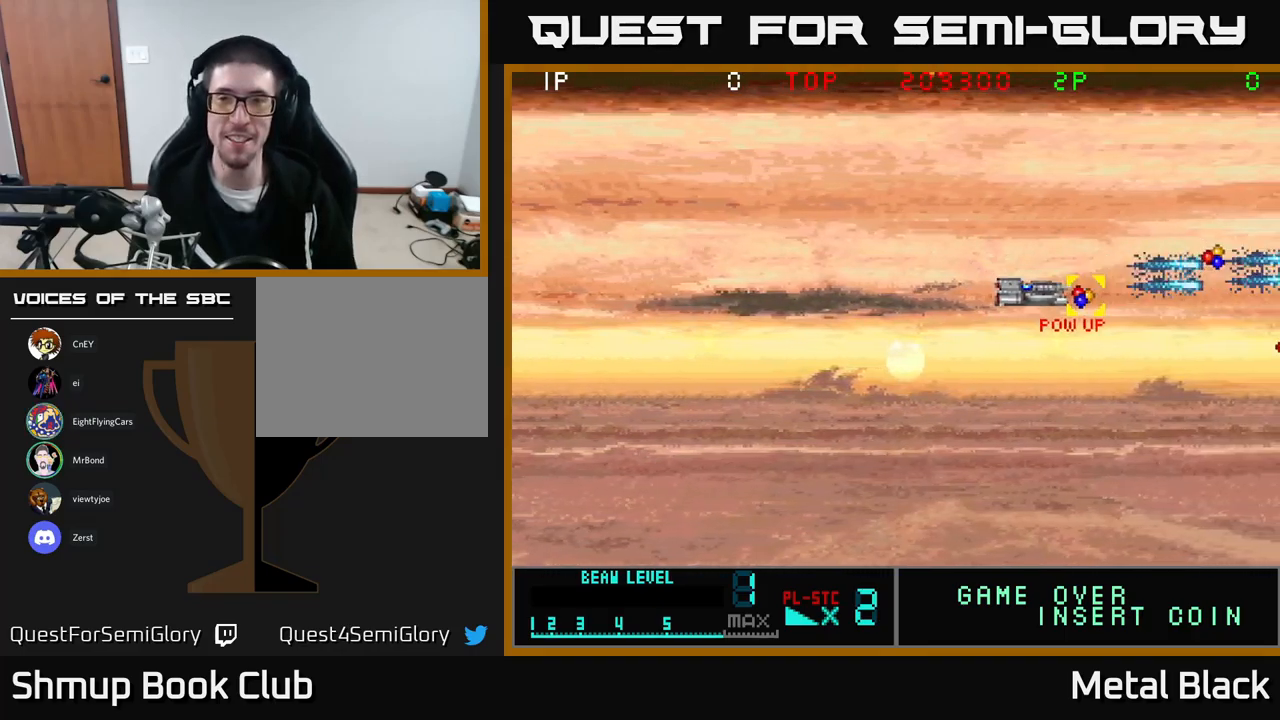
{"buttons": ["DPAD_RIGHT"], "events": [[17, "A", "up"], [84, "A", "down"], [100, "DPAD_DOWN", "up"], [217, "A", "up"], [284, "A", "down"], [450, "A", "up"]]}
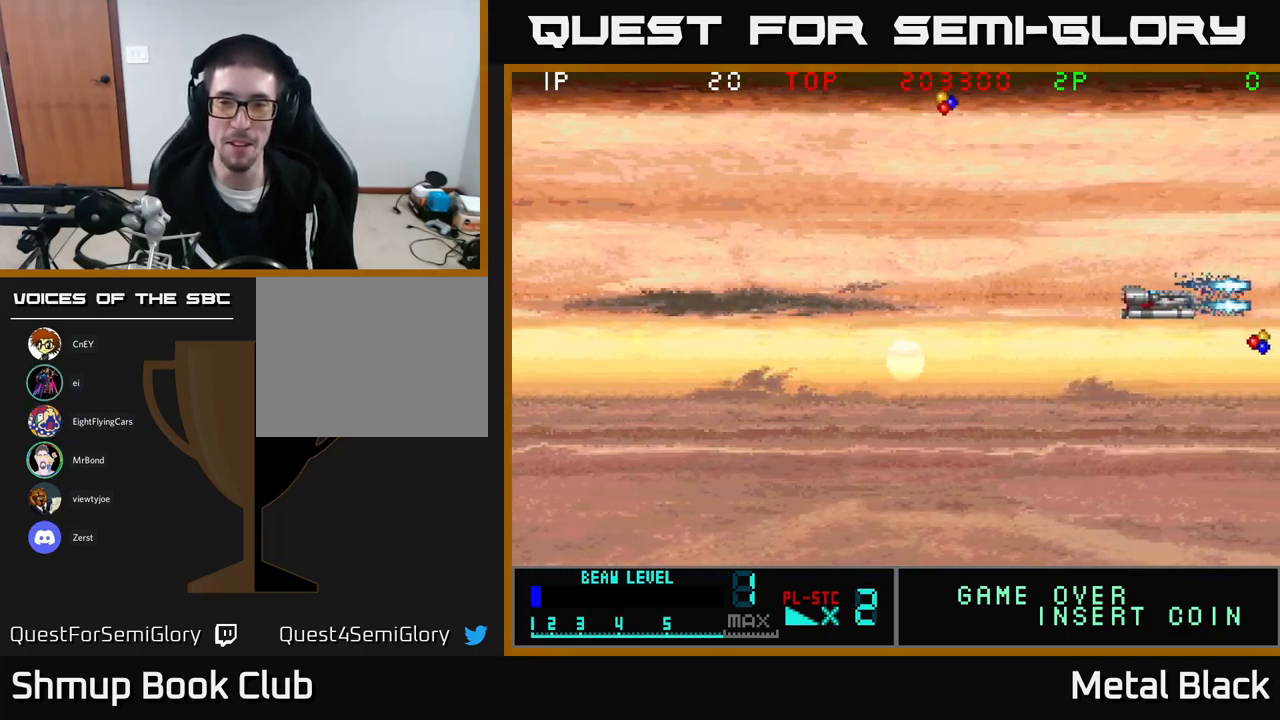
{"buttons": ["A", "DPAD_LEFT"]}
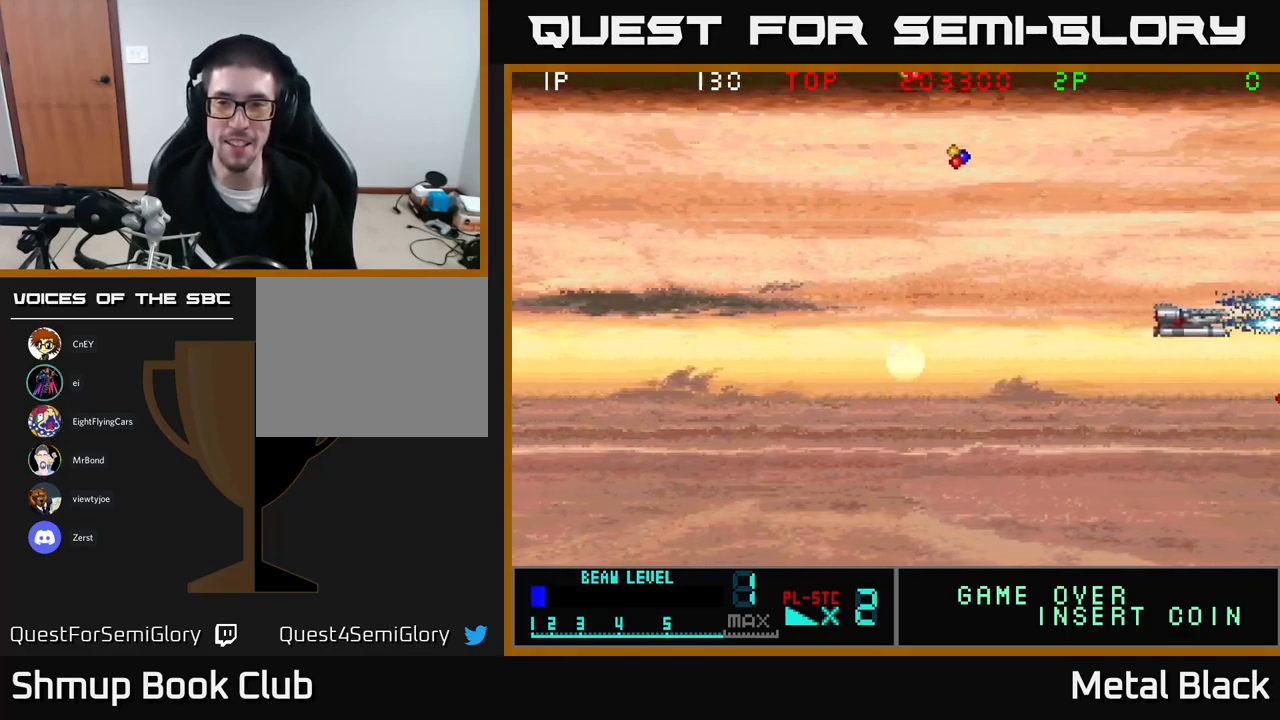
{"buttons": ["A", "DPAD_UP", "DPAD_LEFT"], "events": [[84, "A", "up"], [150, "A", "down"], [267, "DPAD_UP", "down"], [300, "A", "up"], [367, "A", "down"]]}
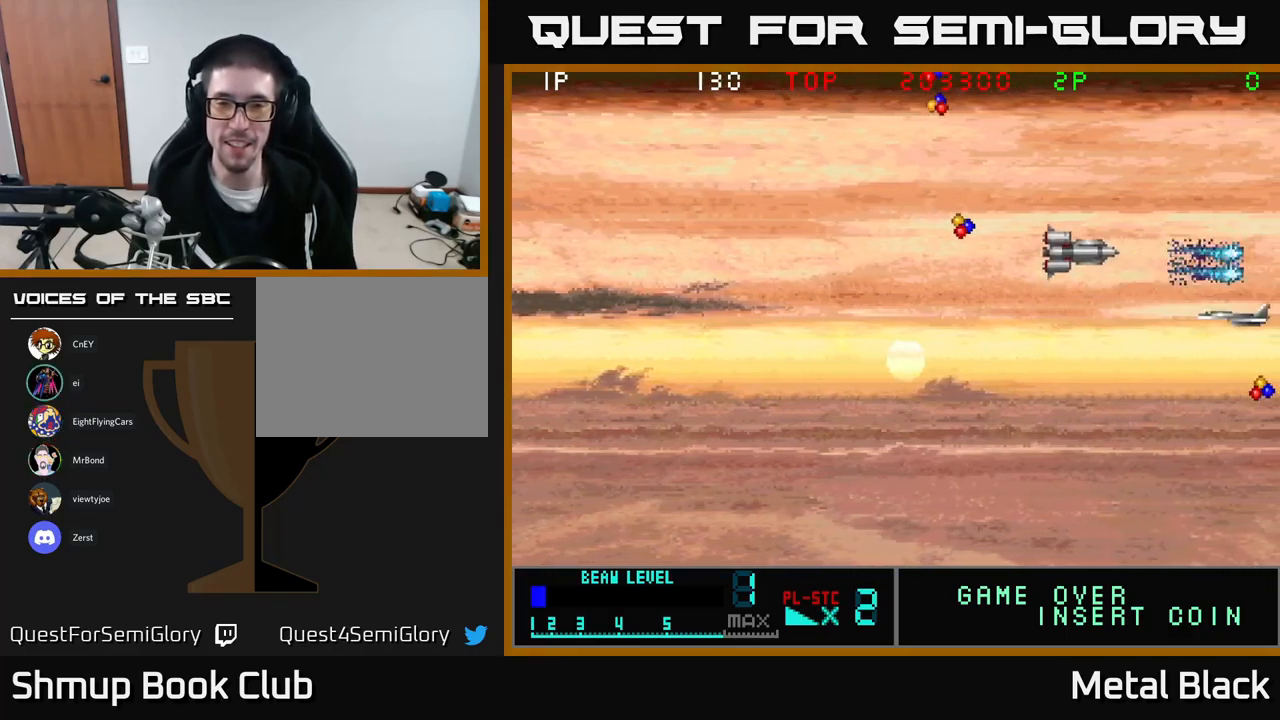
{"buttons": ["DPAD_LEFT"], "events": [[17, "A", "up"], [67, "A", "down"], [150, "DPAD_UP", "up"], [267, "A", "up"], [267, "DPAD_DOWN", "down"], [300, "A", "down"], [467, "A", "up"], [484, "DPAD_DOWN", "up"]]}
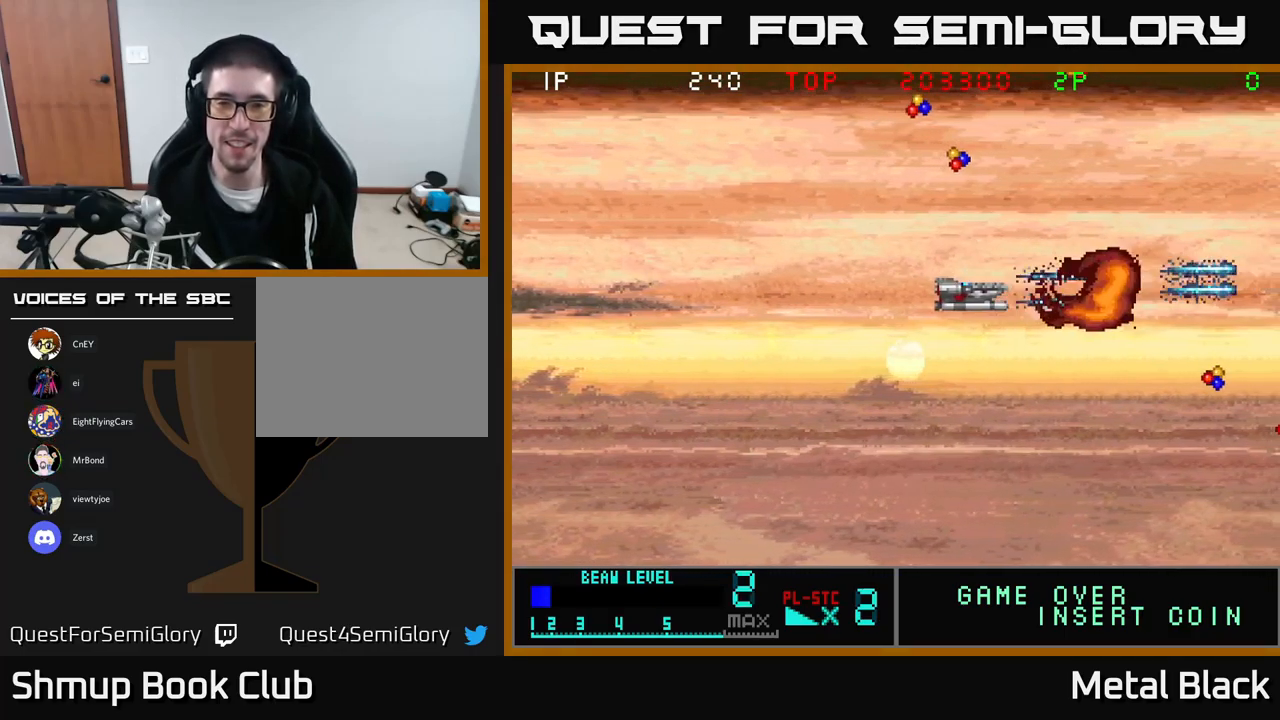
{"buttons": ["A", "DPAD_UP", "DPAD_LEFT"], "events": [[17, "A", "down"], [100, "DPAD_UP", "down"], [150, "DPAD_LEFT", "up"], [184, "A", "up"], [184, "DPAD_RIGHT", "down"], [217, "A", "down"], [317, "DPAD_RIGHT", "up"], [367, "A", "up"], [417, "DPAD_LEFT", "down"], [450, "A", "down"]]}
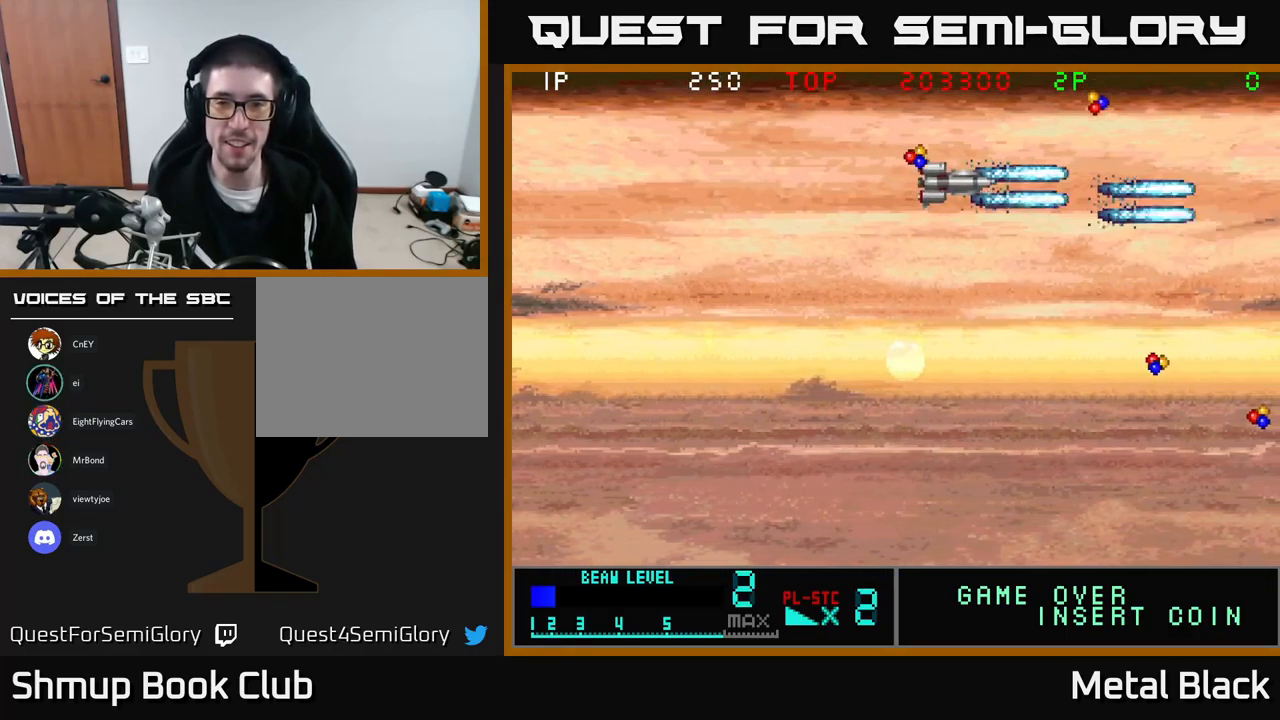
{"buttons": ["A", "DPAD_DOWN"], "events": [[100, "A", "up"], [150, "A", "down"], [184, "DPAD_UP", "up"], [250, "DPAD_DOWN", "down"], [267, "DPAD_LEFT", "up"], [300, "A", "up"], [384, "A", "down"]]}